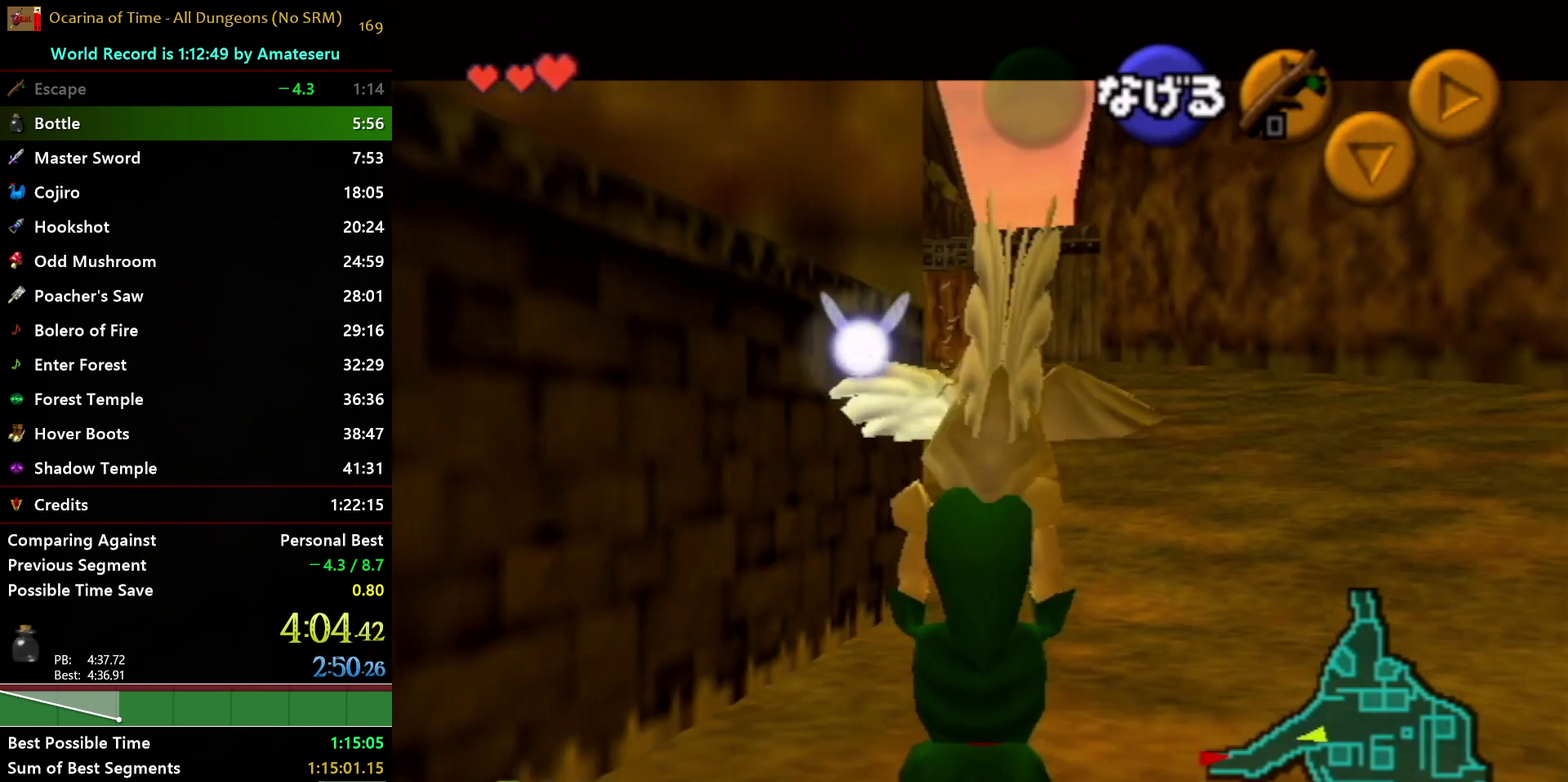
Gameplay with a controller (Nintendo layout); each line is a JSON object with the inputs held at the frame after it. "events" lists button and stick changes between this image and that frame as [ms after this image, input, new state], when the widget could be followed in between. Not read: L3 R3.
{"buttons": ["L1"], "left_stick": "down", "right_stick": "center", "events": []}
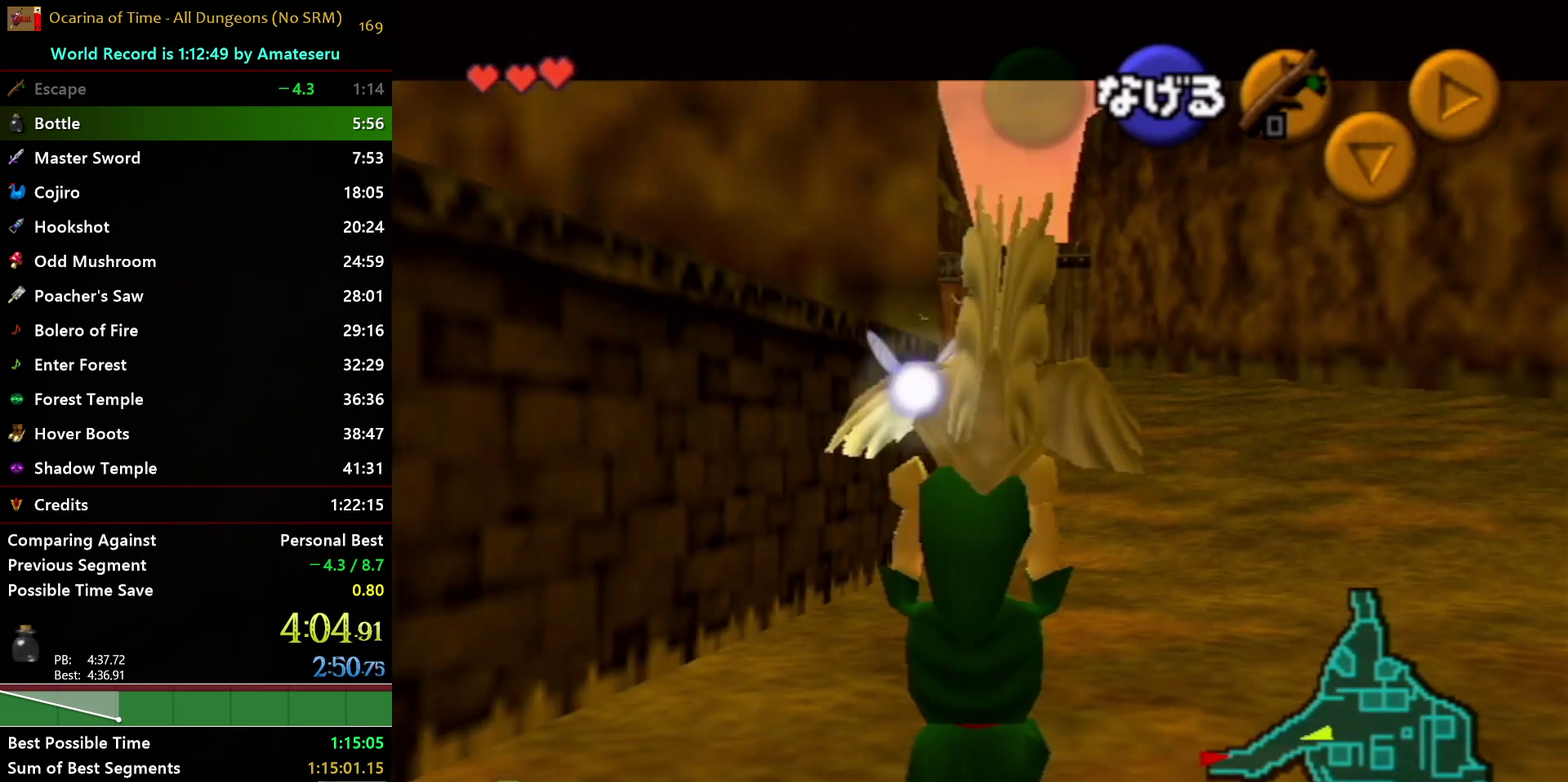
{"buttons": ["L1"], "left_stick": "down", "right_stick": "center", "events": []}
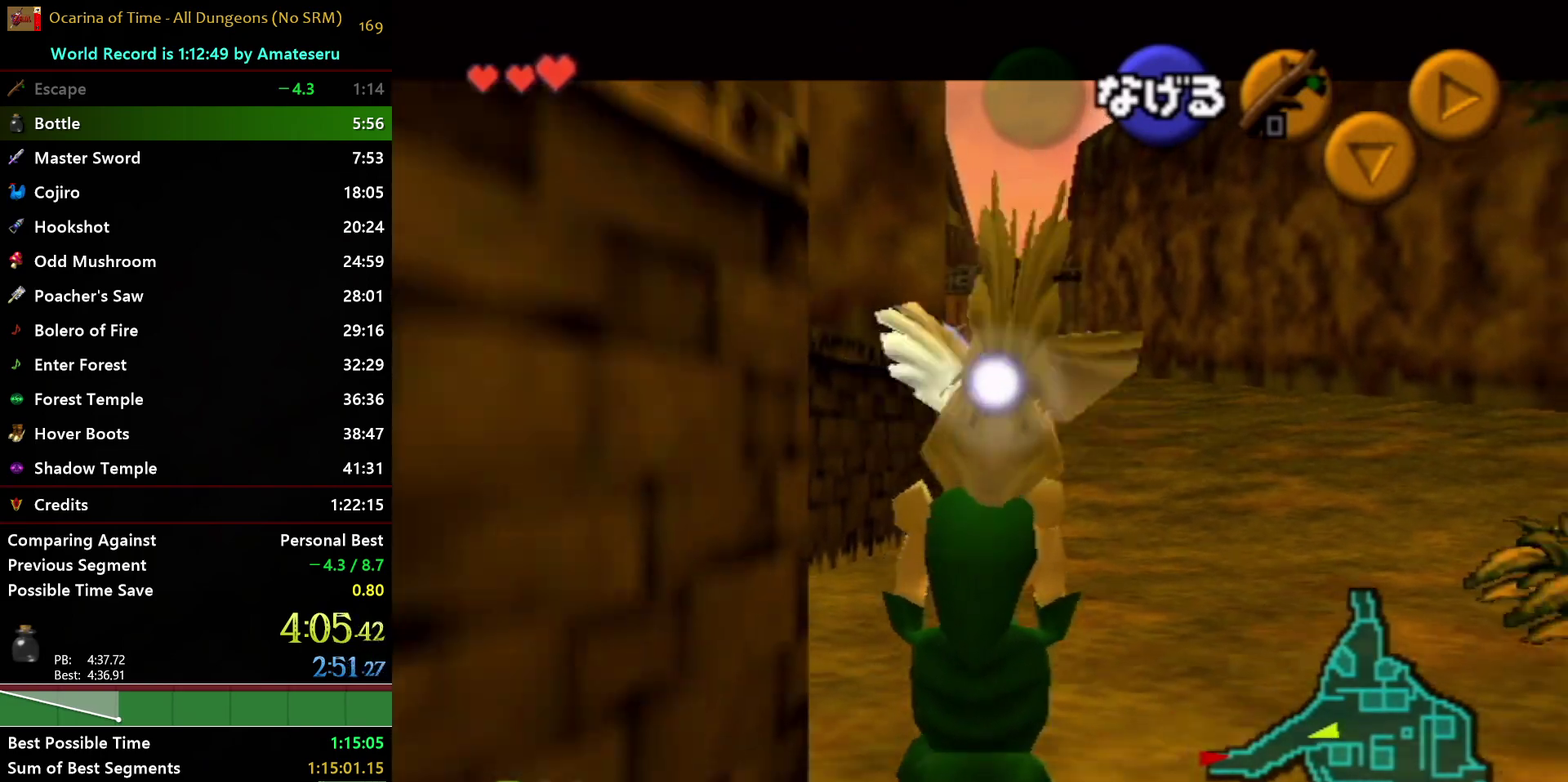
{"buttons": ["L1"], "left_stick": "down", "right_stick": "center", "events": []}
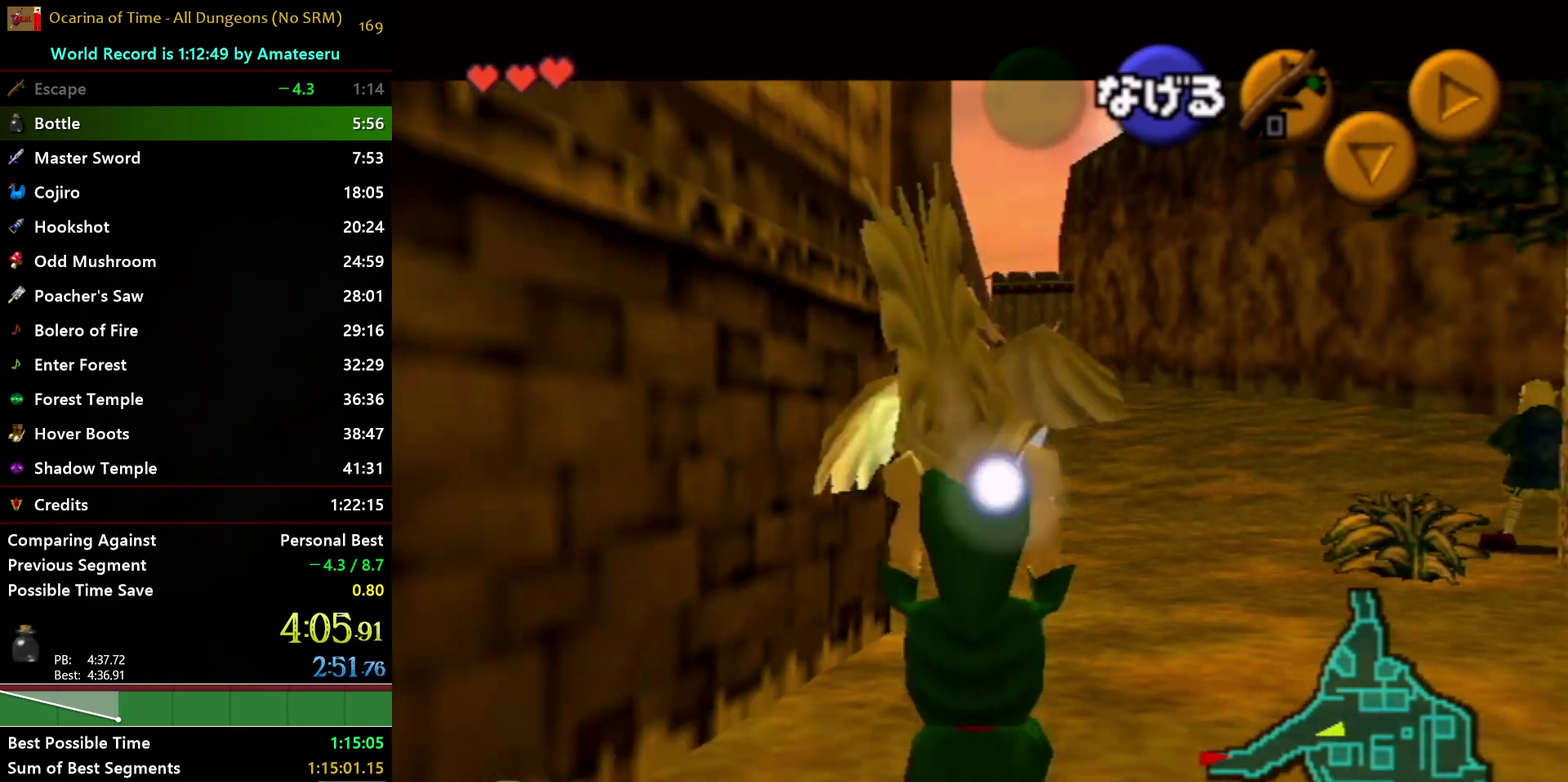
{"buttons": ["L1"], "left_stick": "down", "right_stick": "center", "events": []}
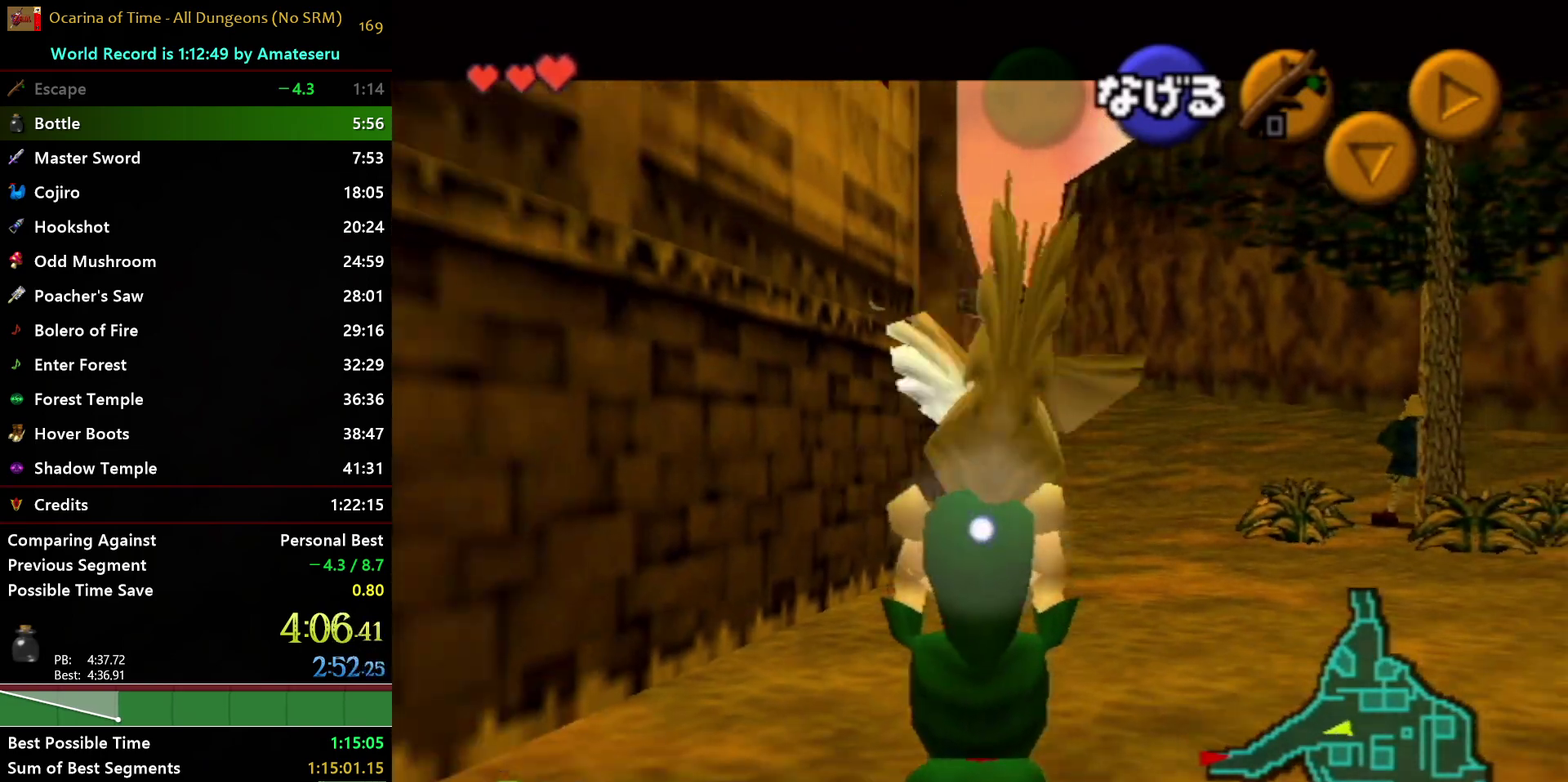
{"buttons": ["L1"], "left_stick": "down", "right_stick": "center", "events": []}
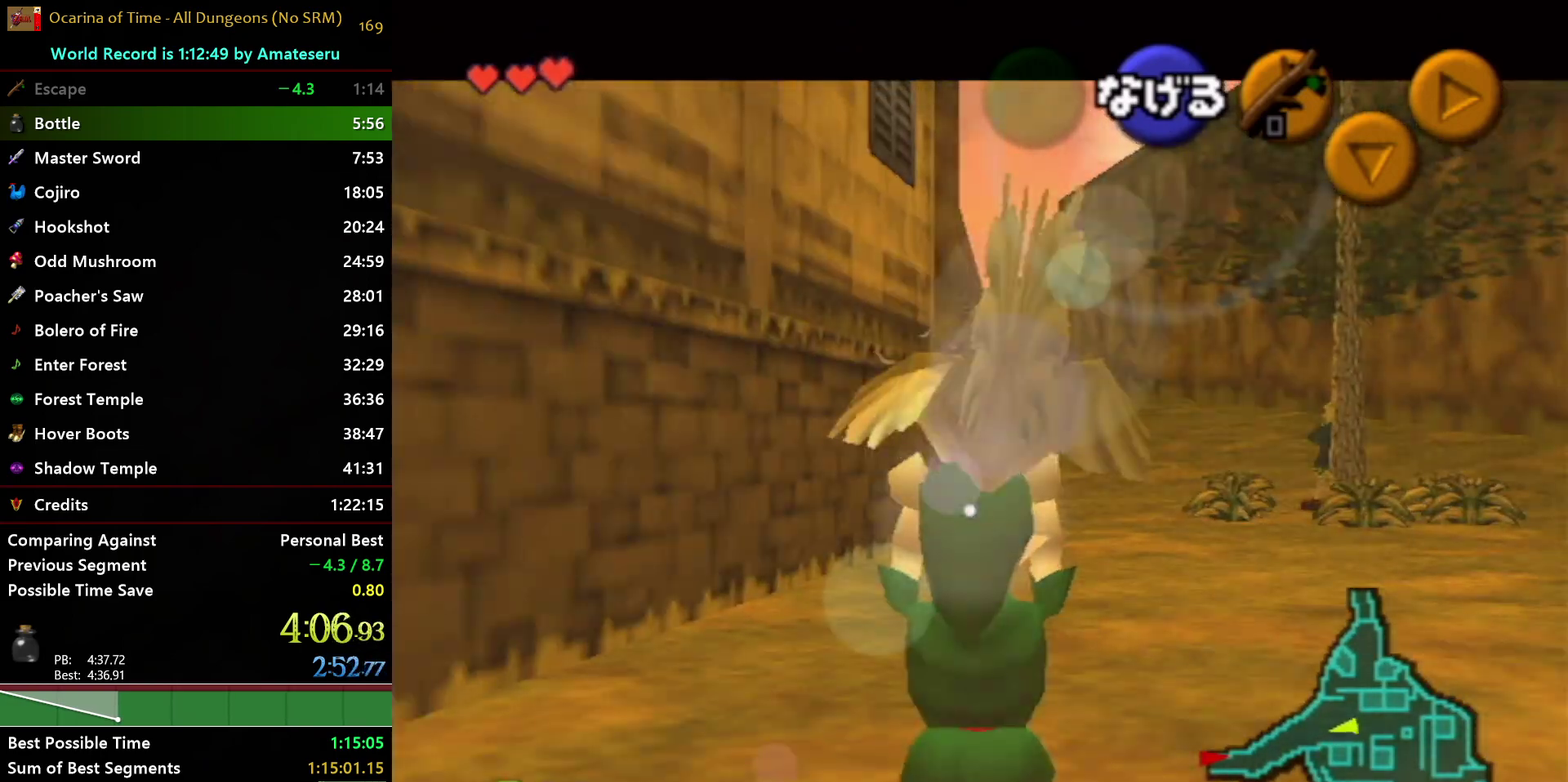
{"buttons": [], "left_stick": "down-left", "right_stick": "center", "events": [[200, "L1", "up"], [233, "left_stick", "down-left"]]}
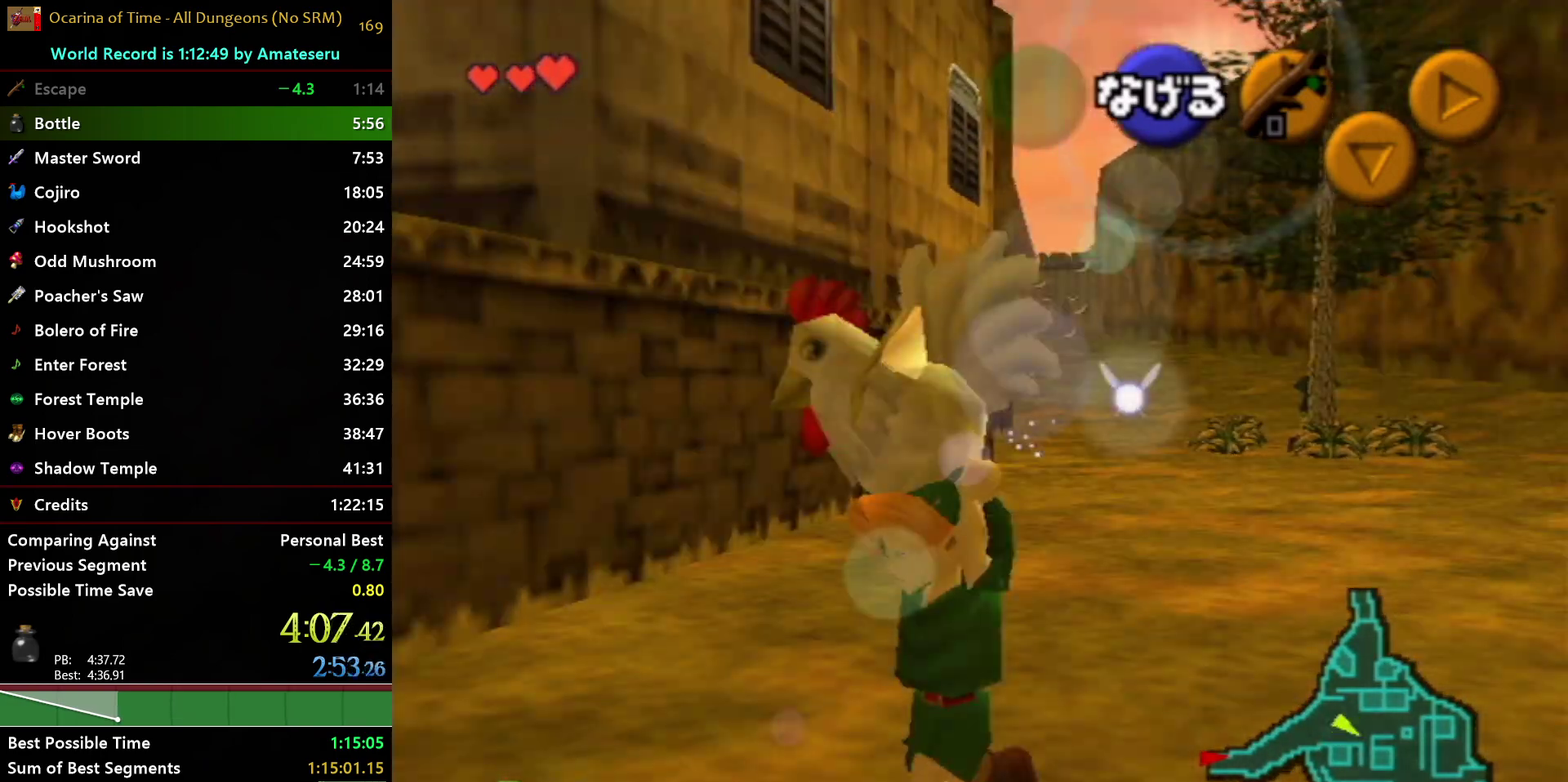
{"buttons": [], "left_stick": "up-left", "right_stick": "center", "events": [[283, "left_stick", "left"], [433, "left_stick", "up-left"]]}
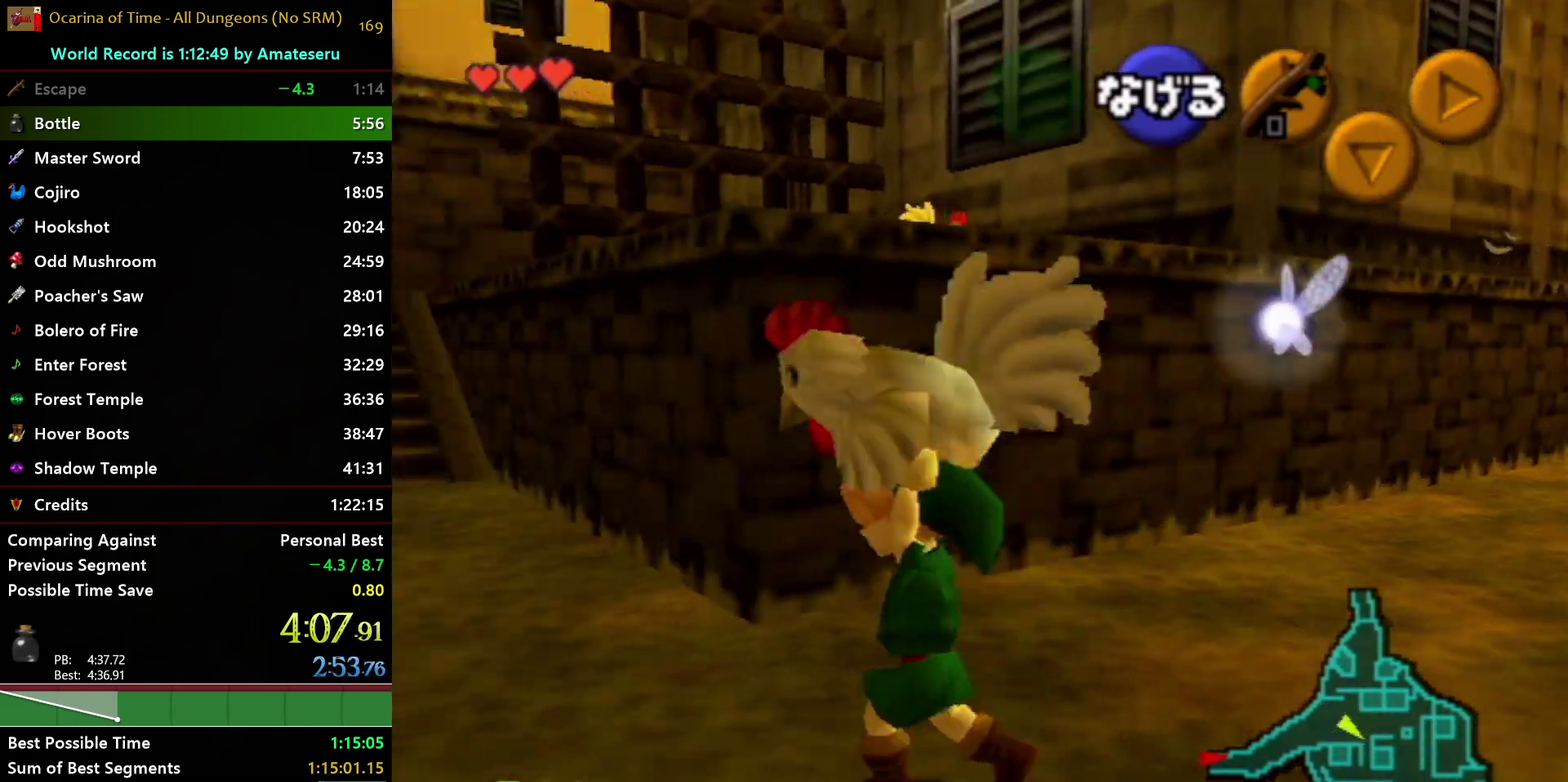
{"buttons": [], "left_stick": "down-right", "right_stick": "center", "events": [[100, "A", "down"], [117, "Y", "down"], [267, "Y", "up"], [283, "A", "up"], [333, "left_stick", "down-right"]]}
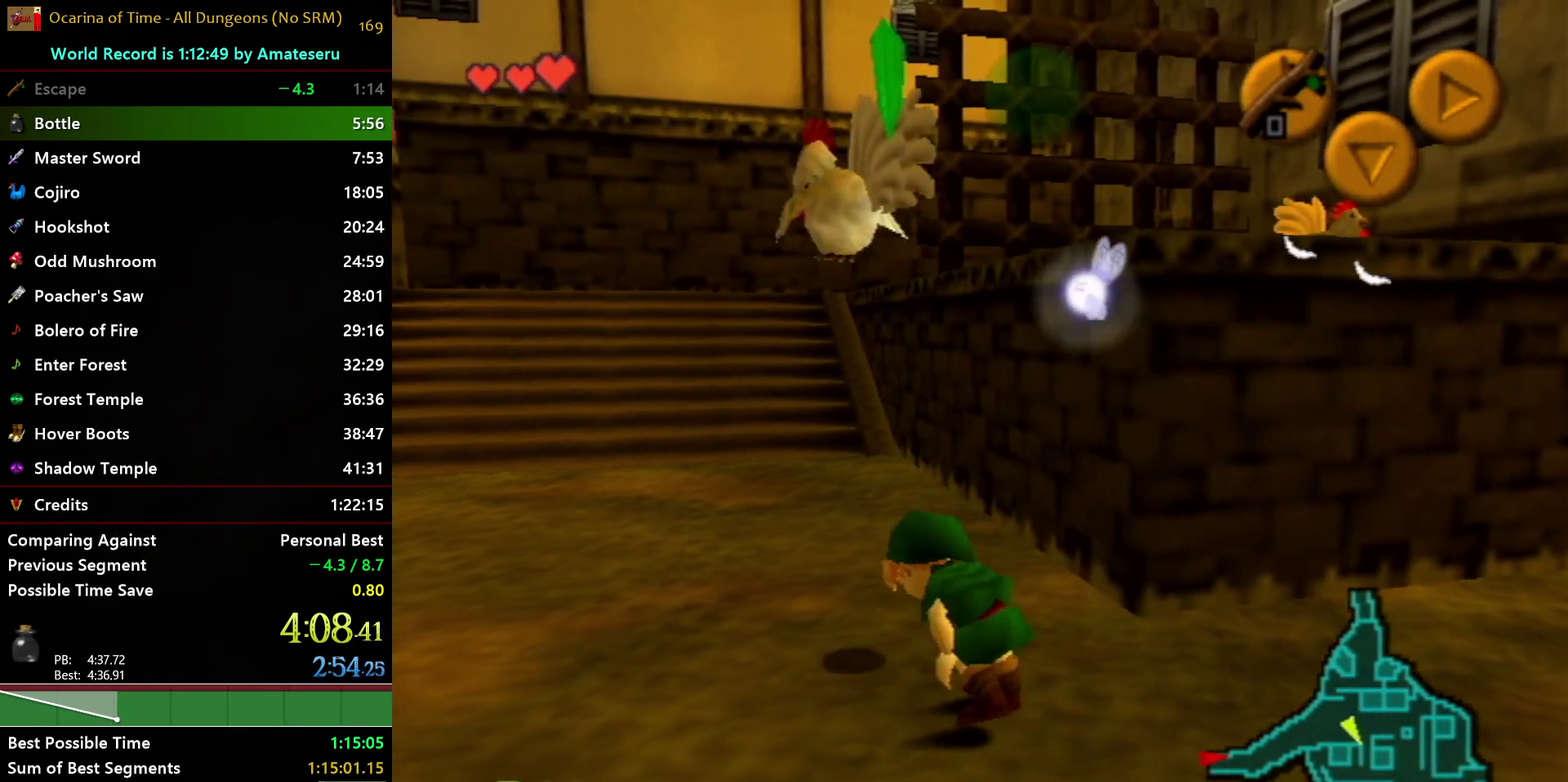
{"buttons": ["A", "L1"], "left_stick": "down-right", "right_stick": "center", "events": [[383, "A", "down"], [417, "L1", "down"]]}
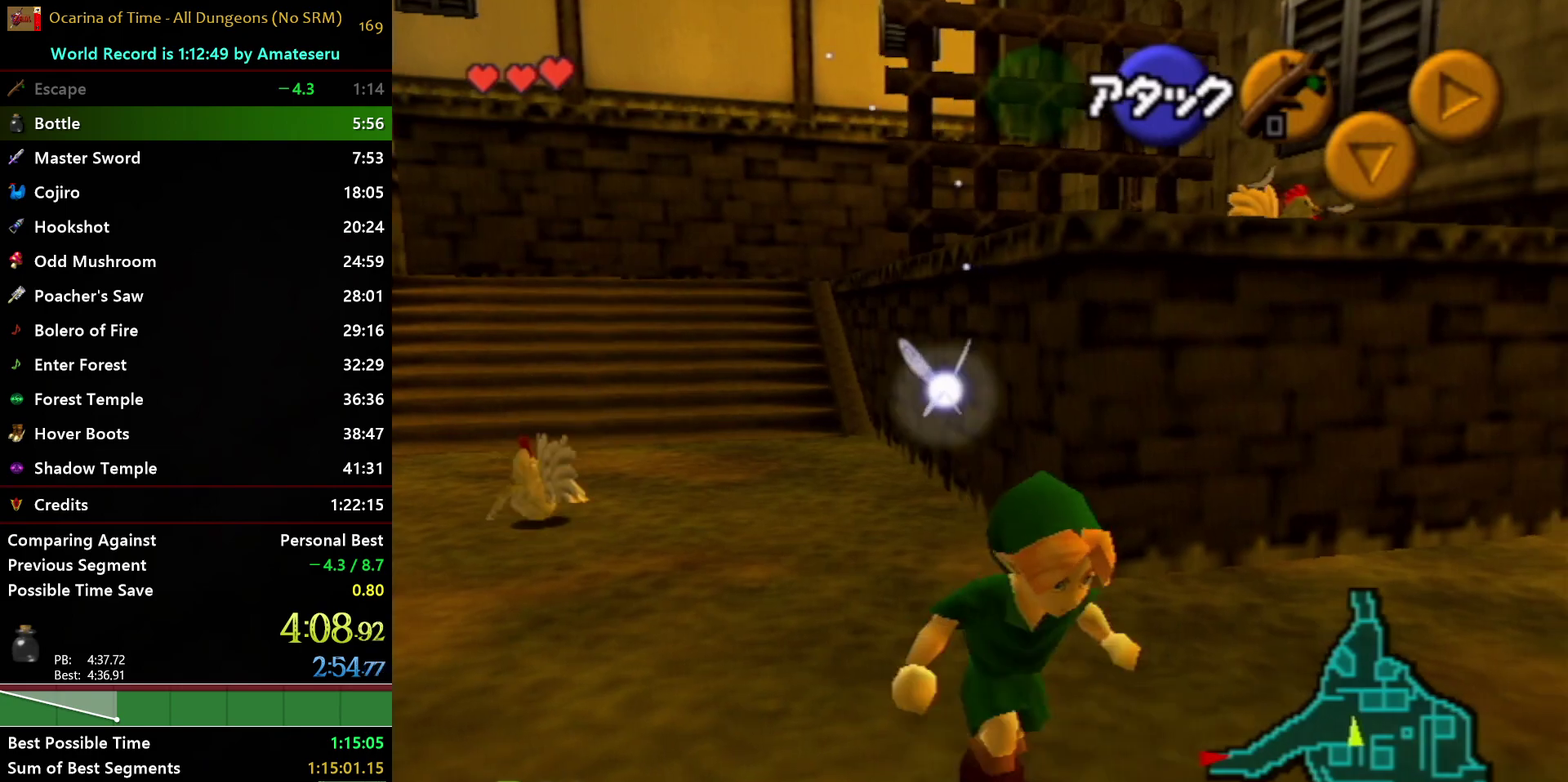
{"buttons": [], "left_stick": "up", "right_stick": "center", "events": [[67, "A", "up"], [67, "left_stick", "up"], [150, "L1", "up"]]}
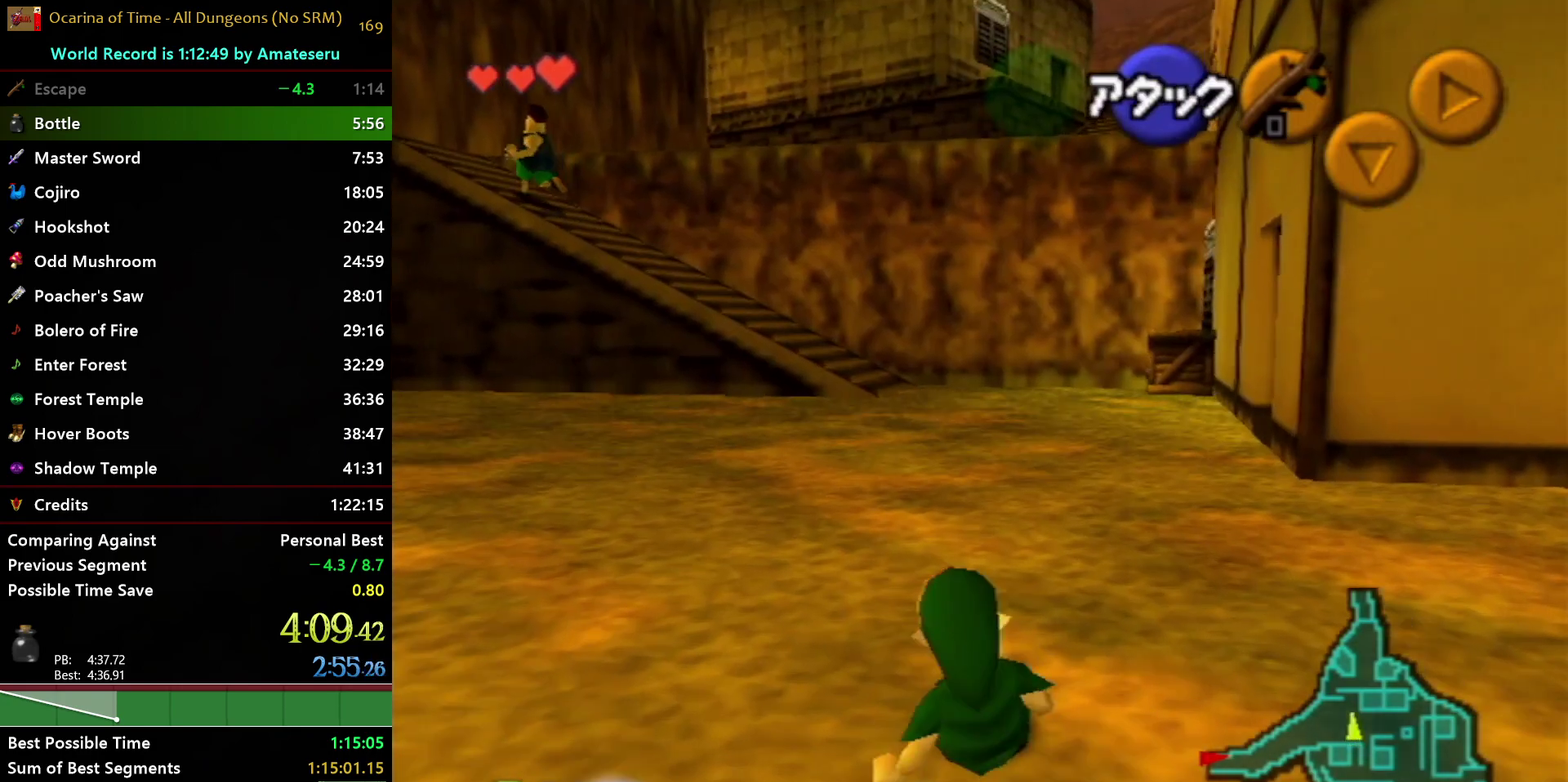
{"buttons": ["A"], "left_stick": "up", "right_stick": "center", "events": [[233, "A", "down"]]}
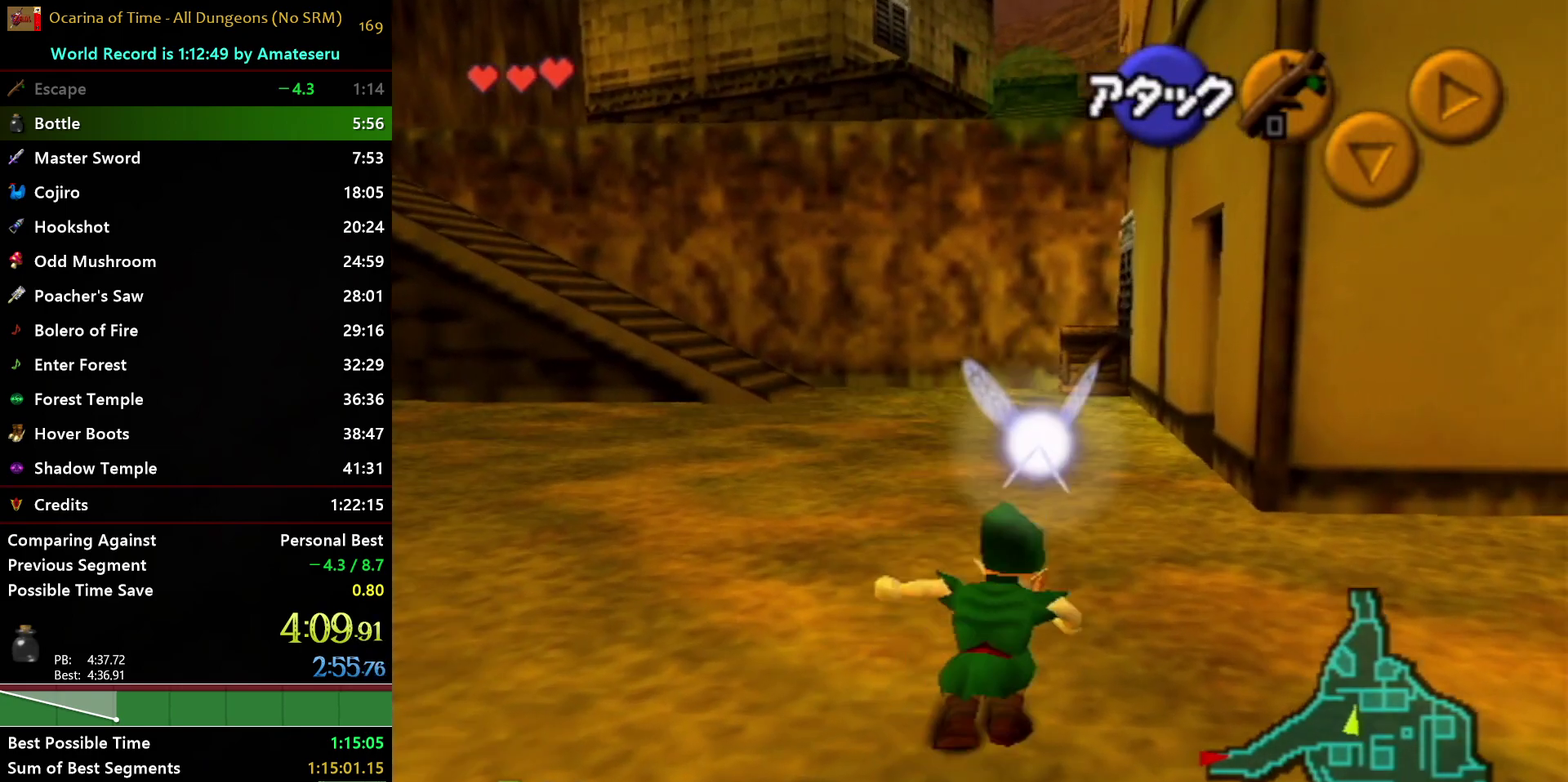
{"buttons": [], "left_stick": "up", "right_stick": "center", "events": [[117, "A", "up"]]}
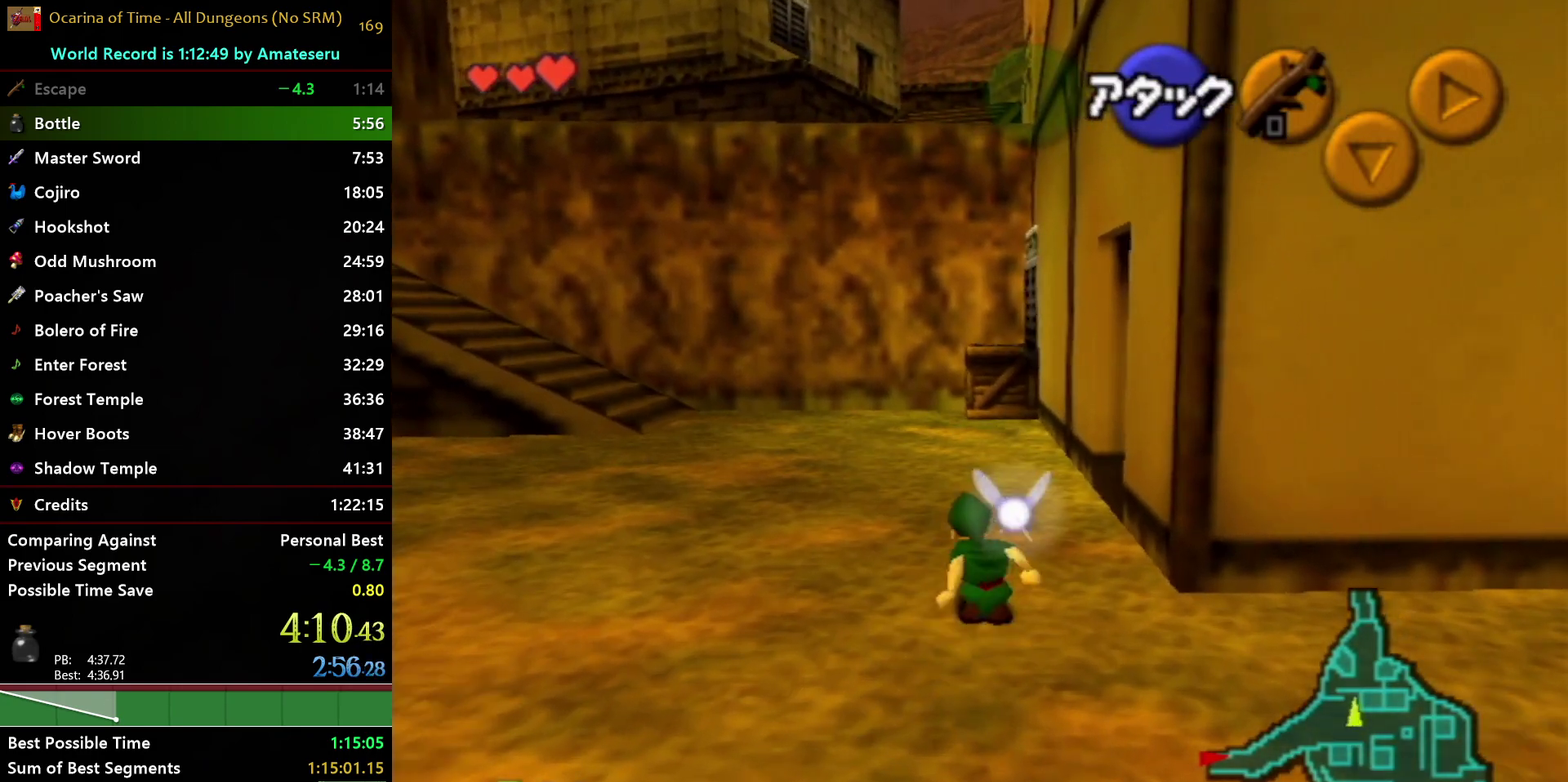
{"buttons": ["A"], "left_stick": "up", "right_stick": "center", "events": [[83, "A", "down"]]}
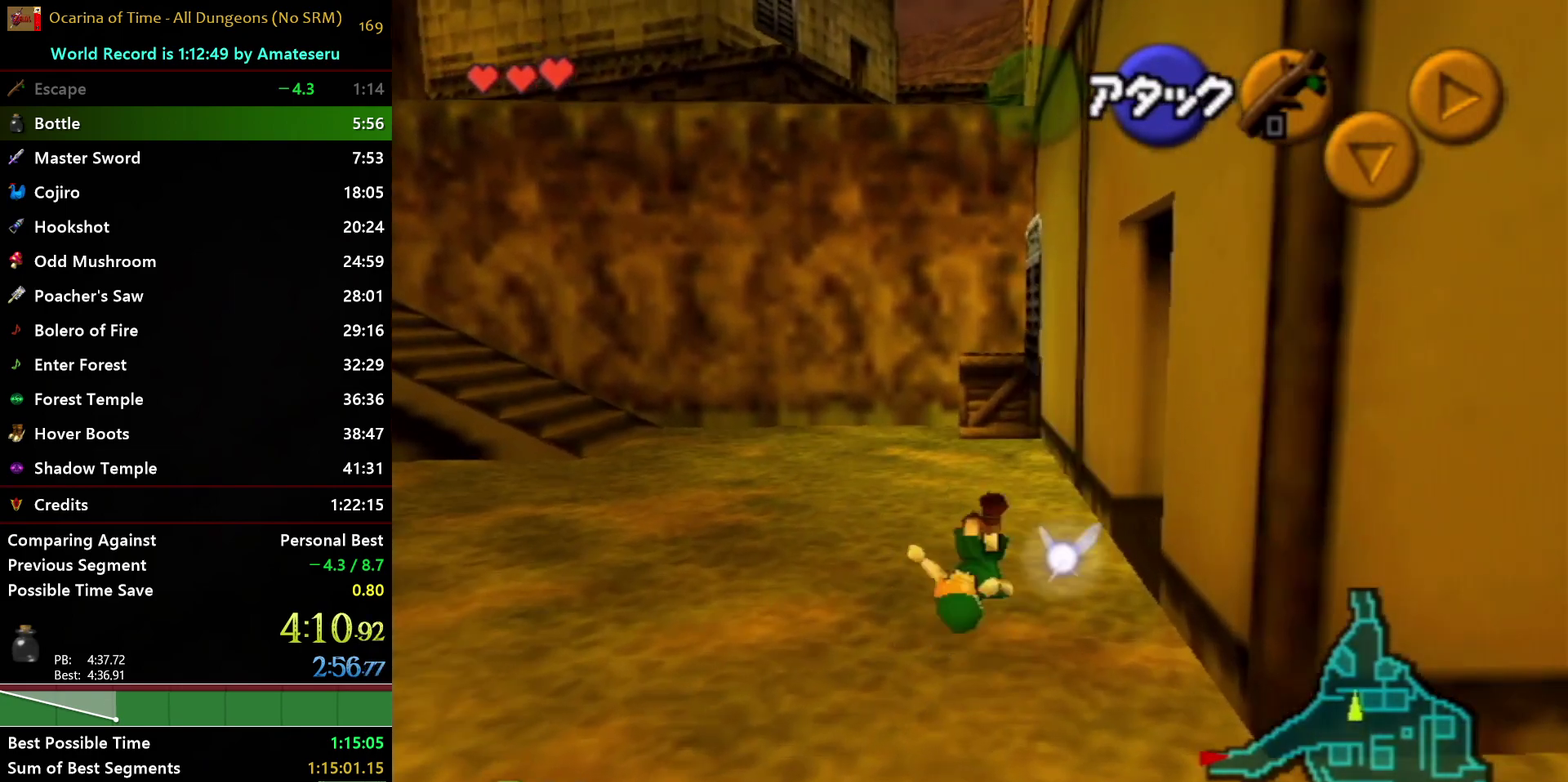
{"buttons": [], "left_stick": "up", "right_stick": "center", "events": [[33, "A", "up"]]}
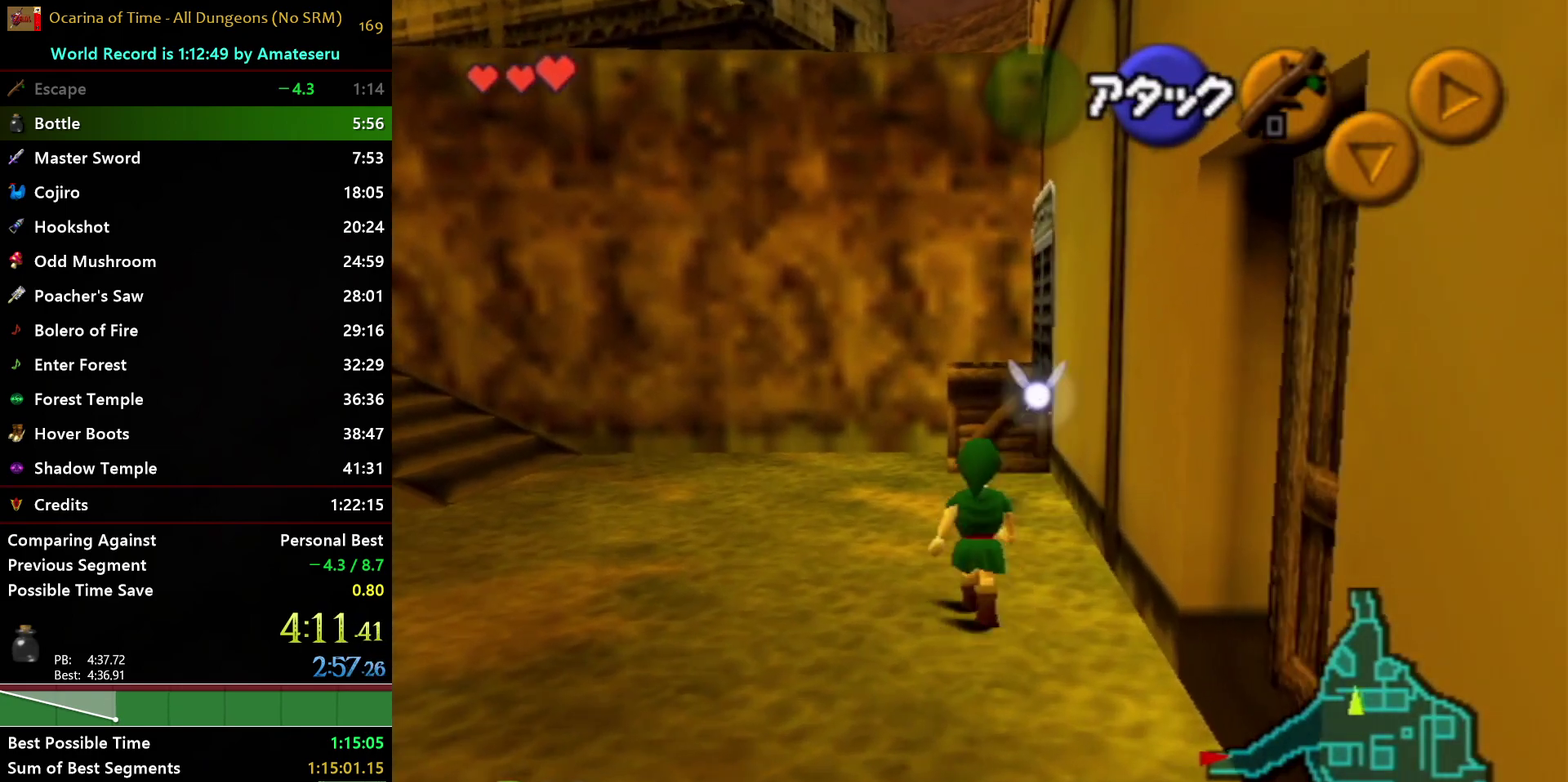
{"buttons": ["A"], "left_stick": "up", "right_stick": "center", "events": [[117, "A", "down"]]}
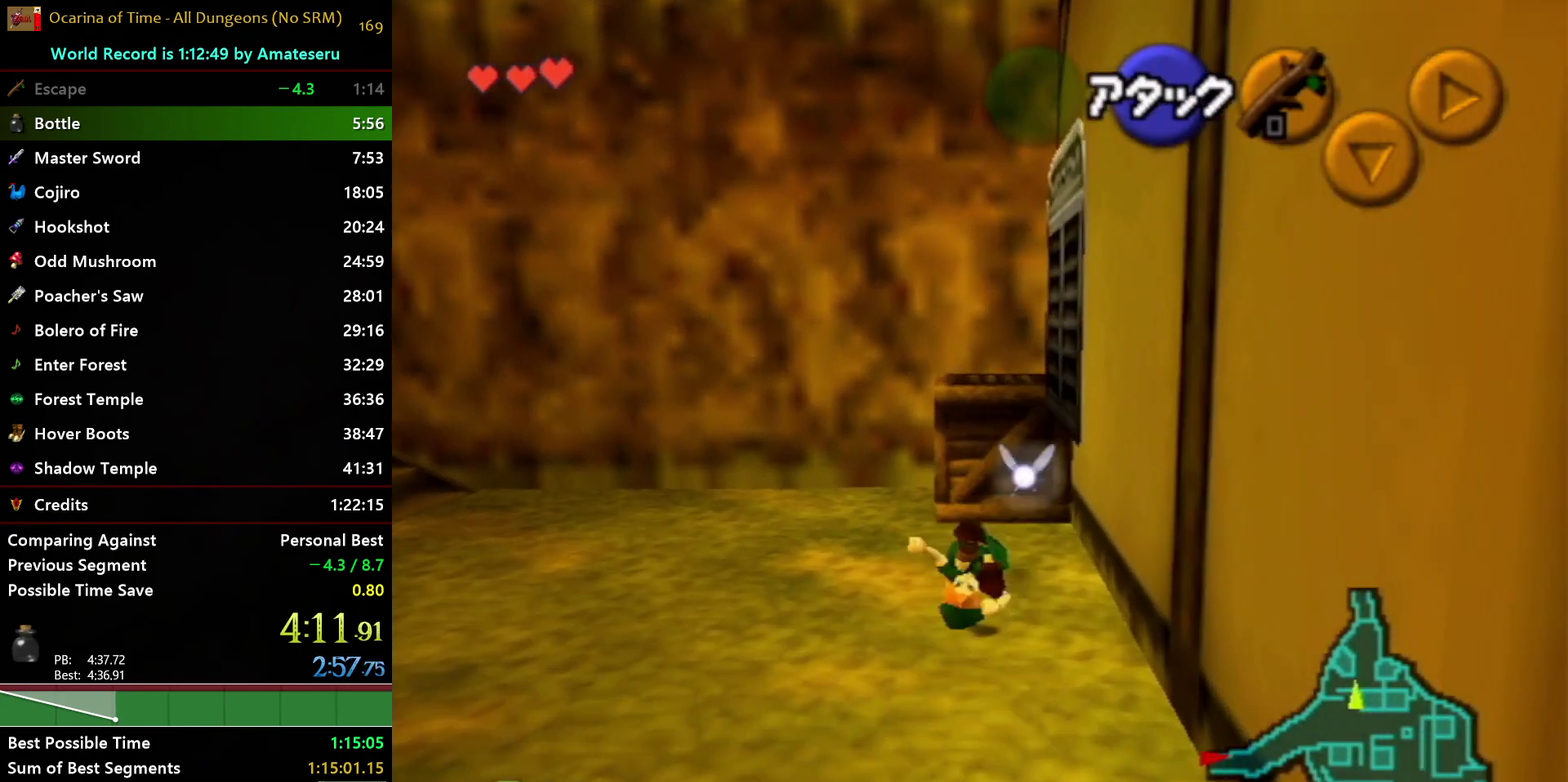
{"buttons": [], "left_stick": "up", "right_stick": "center", "events": [[167, "A", "up"]]}
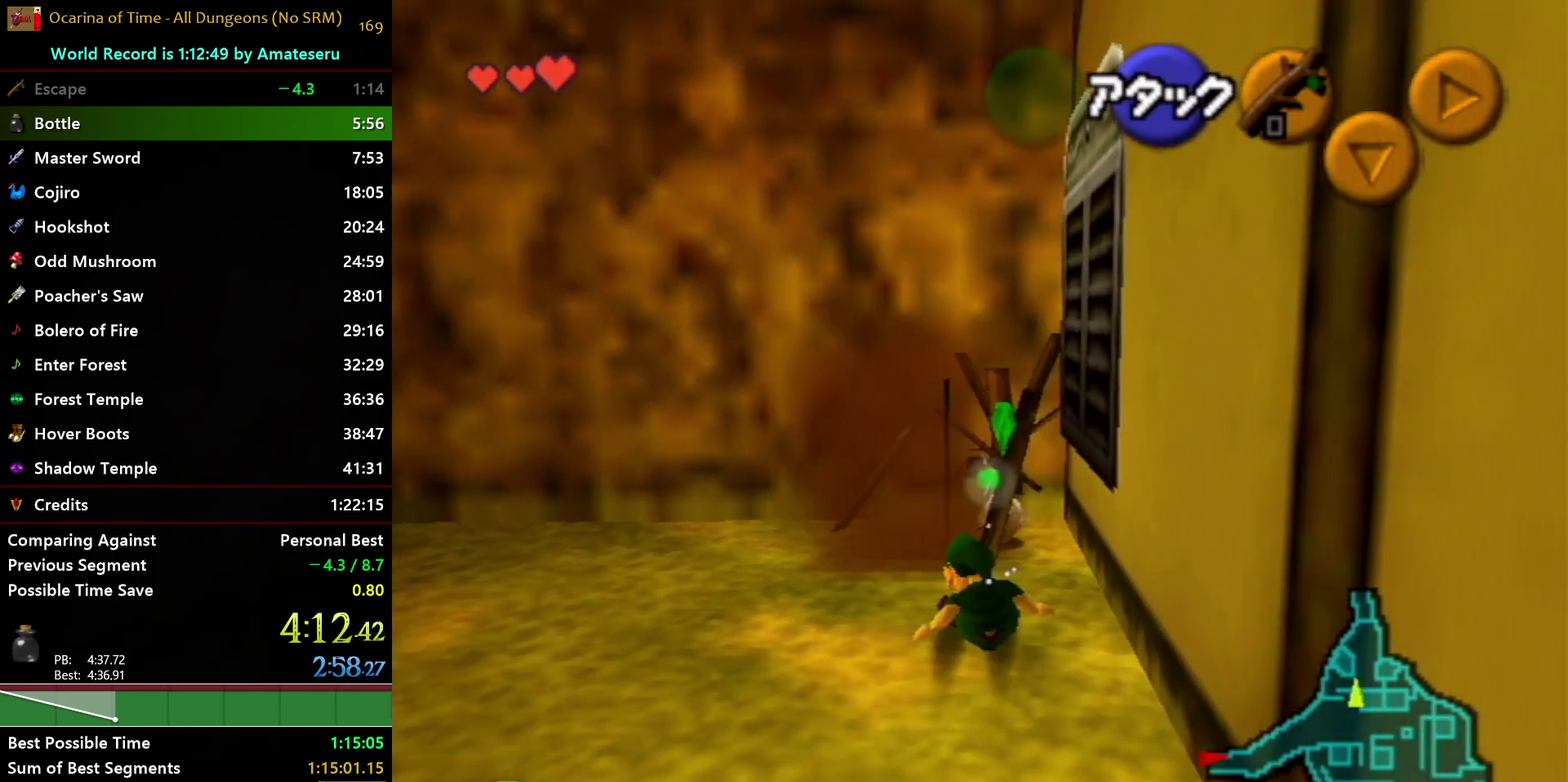
{"buttons": [], "left_stick": "up", "right_stick": "center", "events": []}
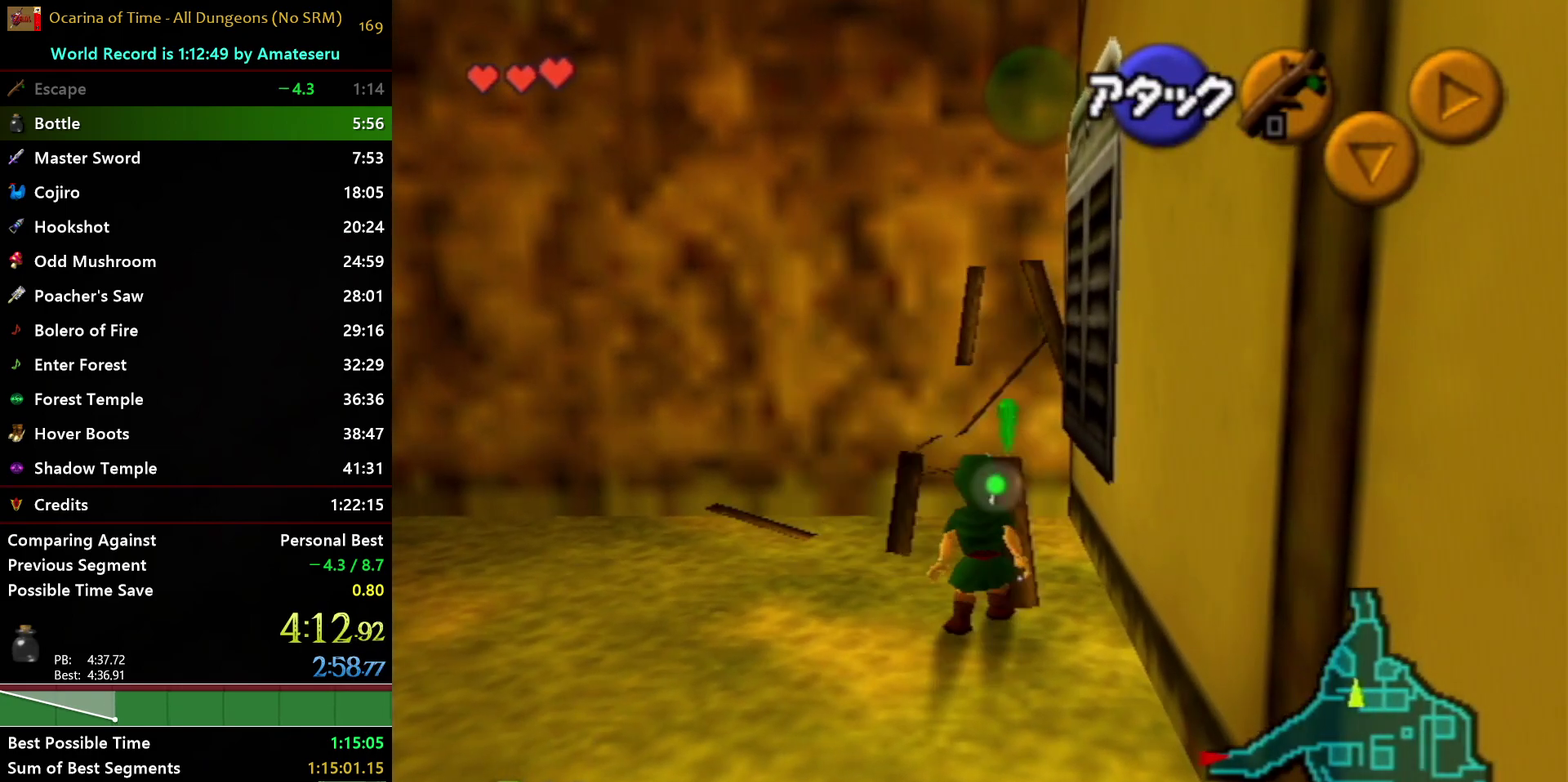
{"buttons": [], "left_stick": "up-left", "right_stick": "center", "events": [[400, "left_stick", "up-left"]]}
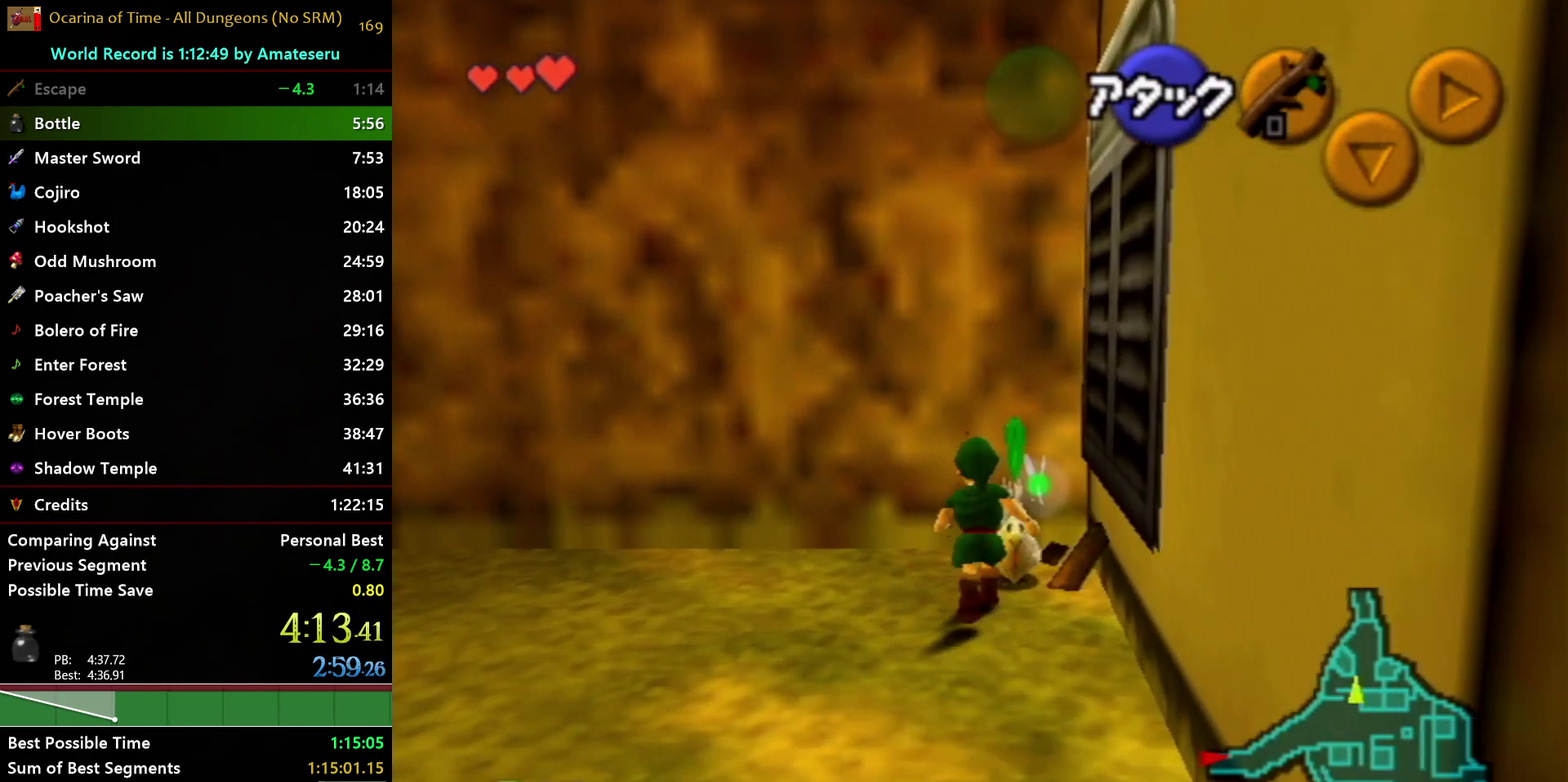
{"buttons": ["A", "L1"], "left_stick": "up-left", "right_stick": "center", "events": [[300, "A", "down"], [350, "L1", "down"]]}
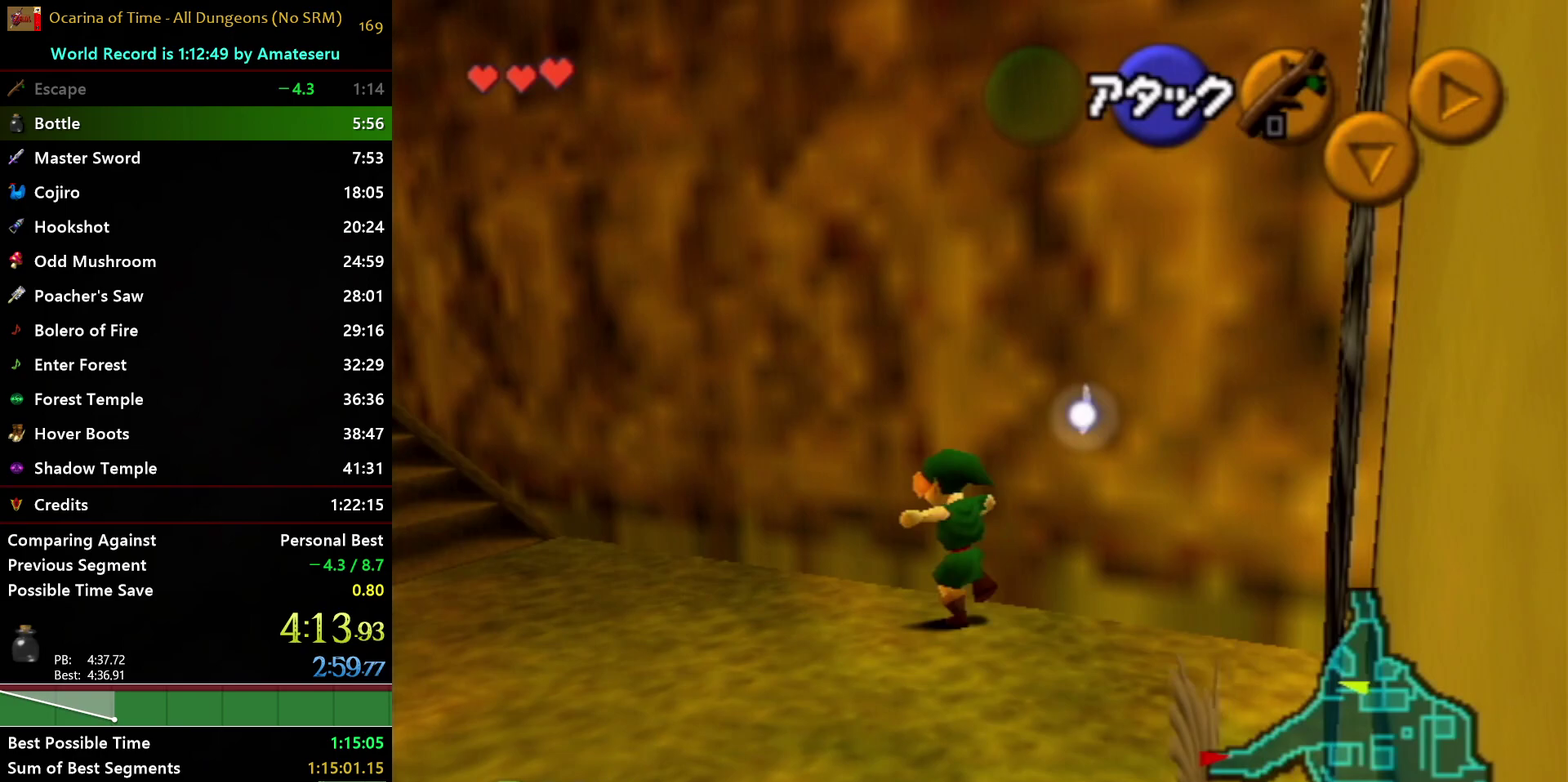
{"buttons": [], "left_stick": "up", "right_stick": "center", "events": [[50, "A", "up"], [50, "left_stick", "up"], [117, "L1", "up"]]}
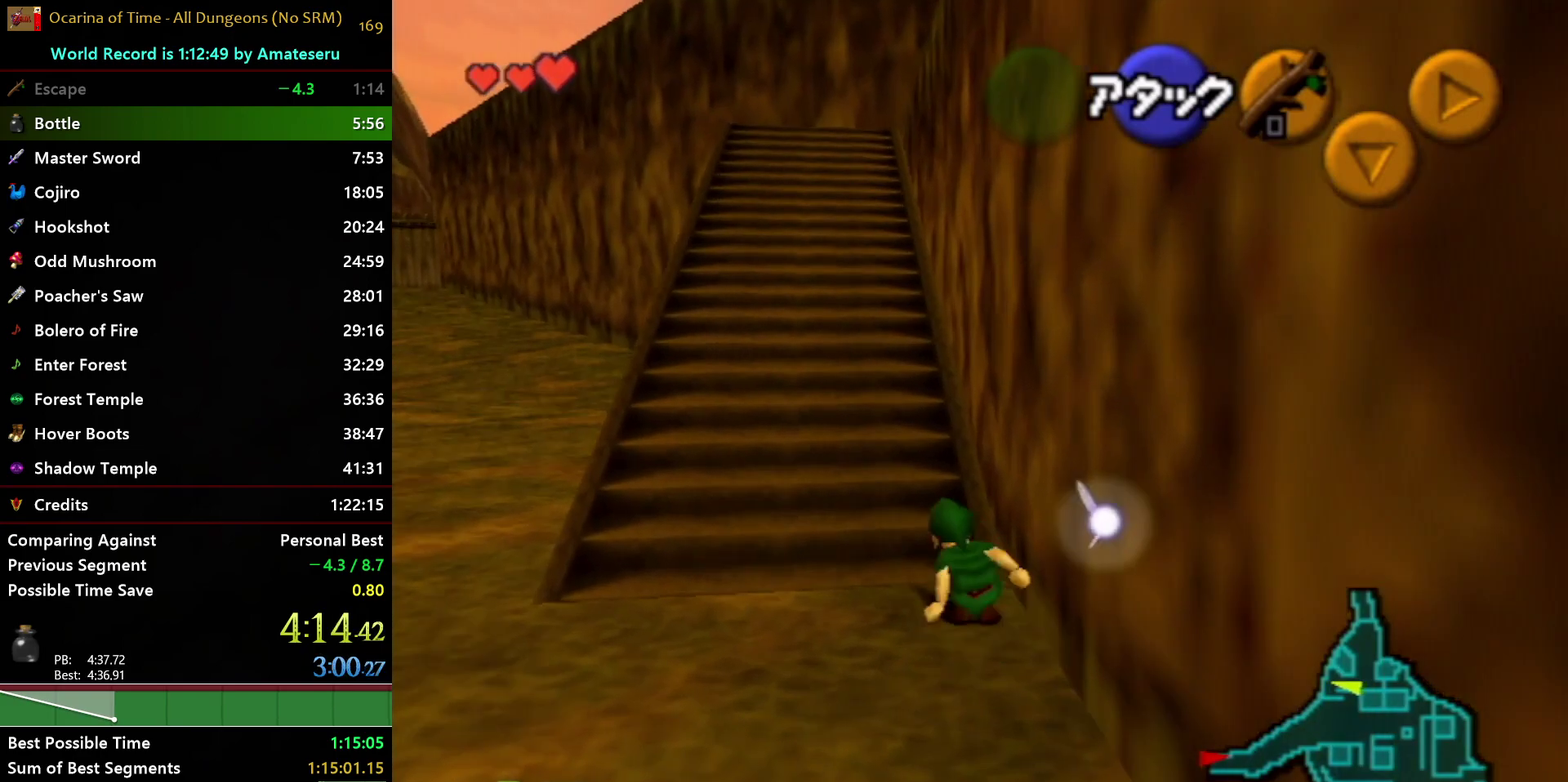
{"buttons": [], "left_stick": "up", "right_stick": "center", "events": [[117, "A", "down"], [467, "A", "up"]]}
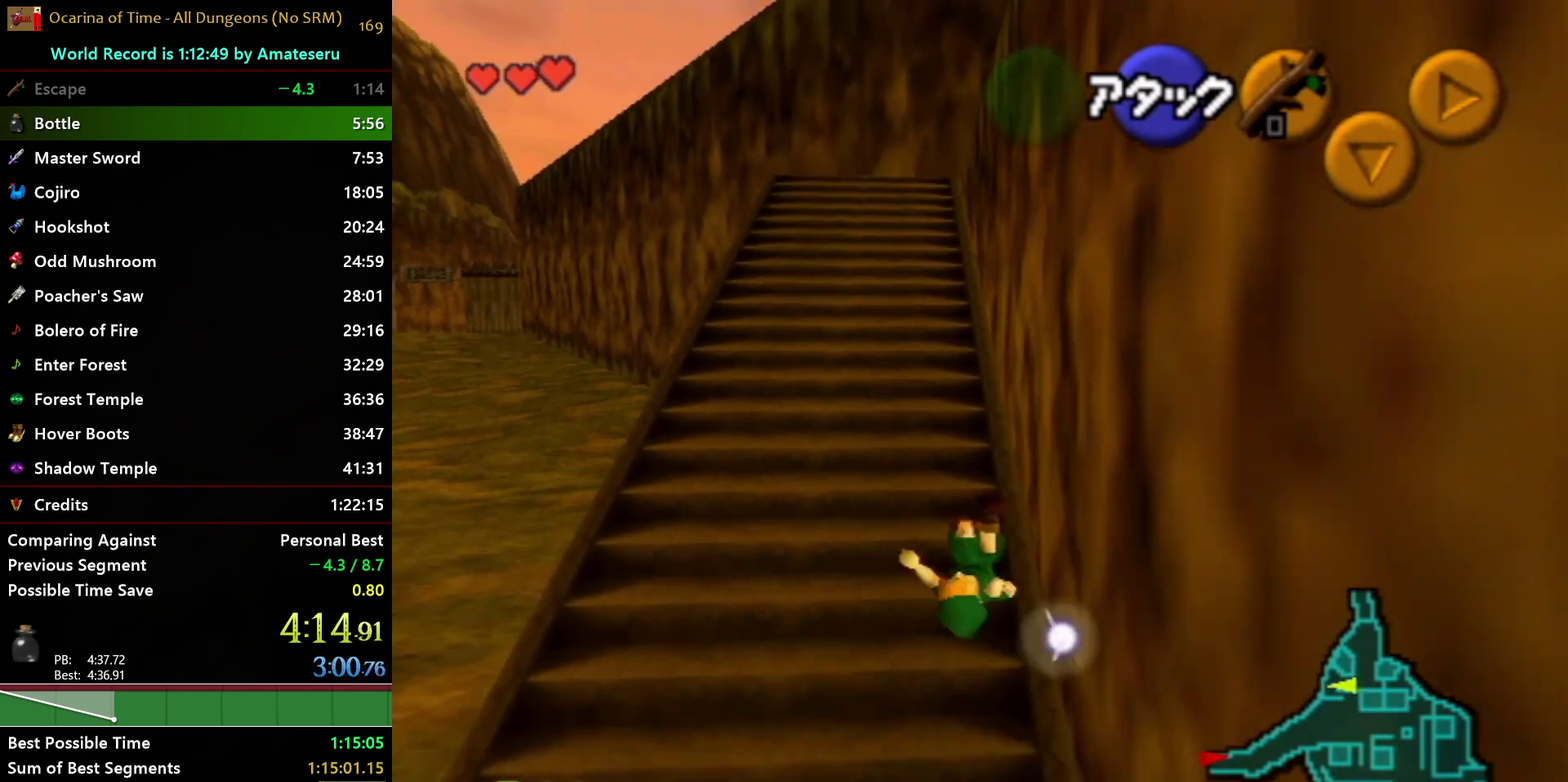
{"buttons": ["A"], "left_stick": "up", "right_stick": "center", "events": [[383, "A", "down"]]}
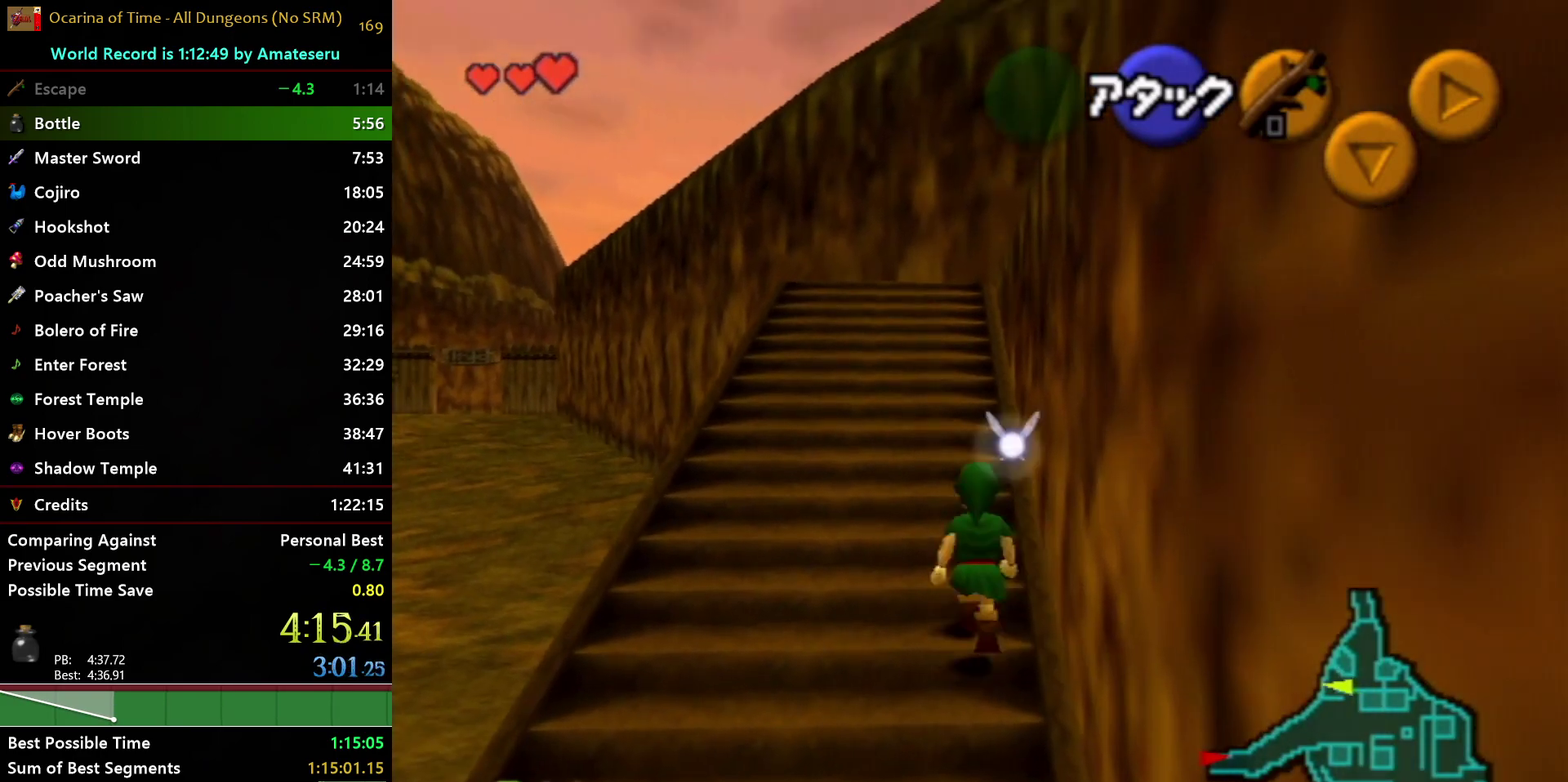
{"buttons": [], "left_stick": "up", "right_stick": "center", "events": [[300, "A", "up"]]}
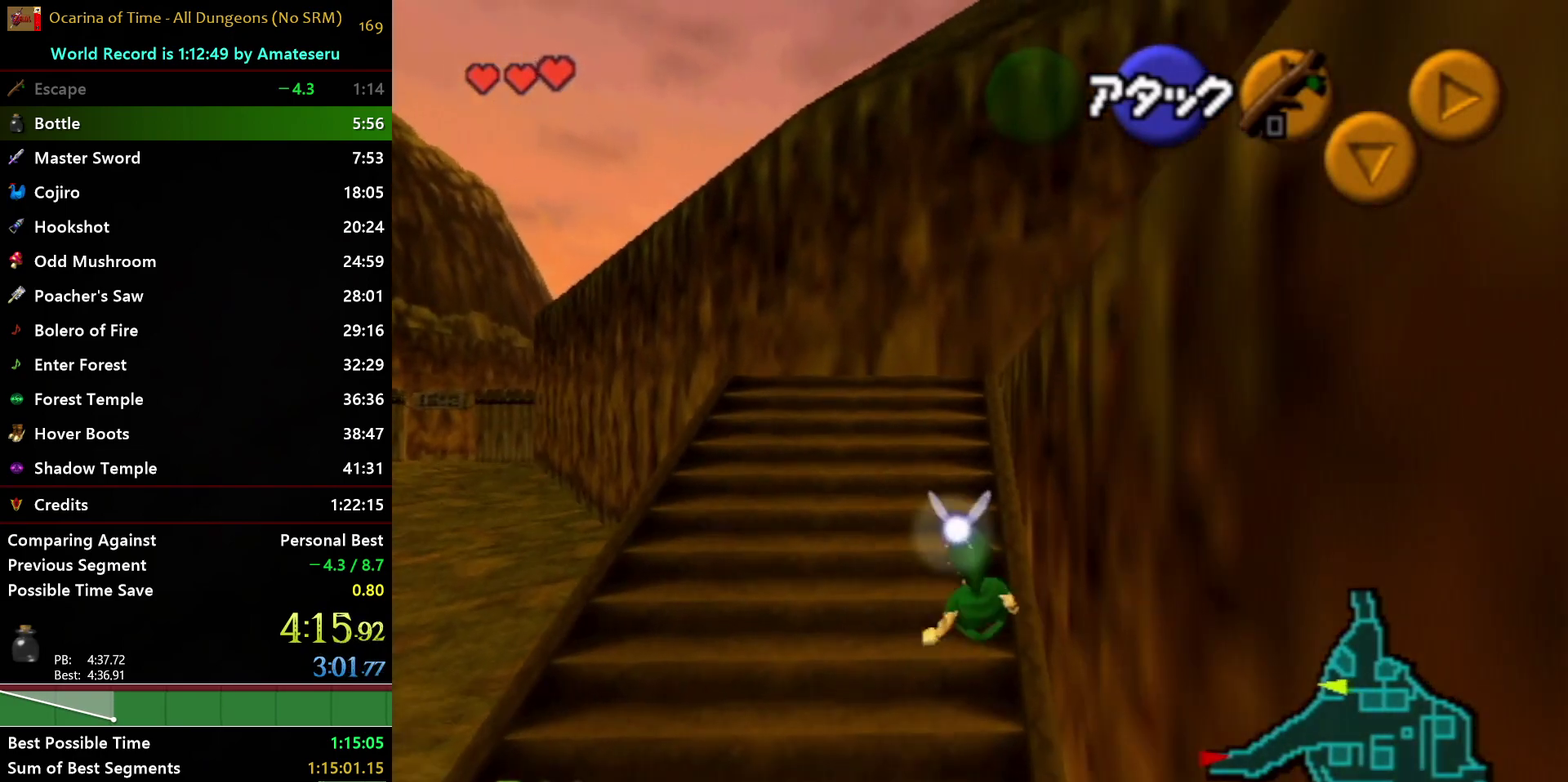
{"buttons": ["A", "L1"], "left_stick": "down", "right_stick": "center", "events": [[317, "left_stick", "up-left"], [367, "L1", "down"], [433, "left_stick", "down"], [500, "A", "down"]]}
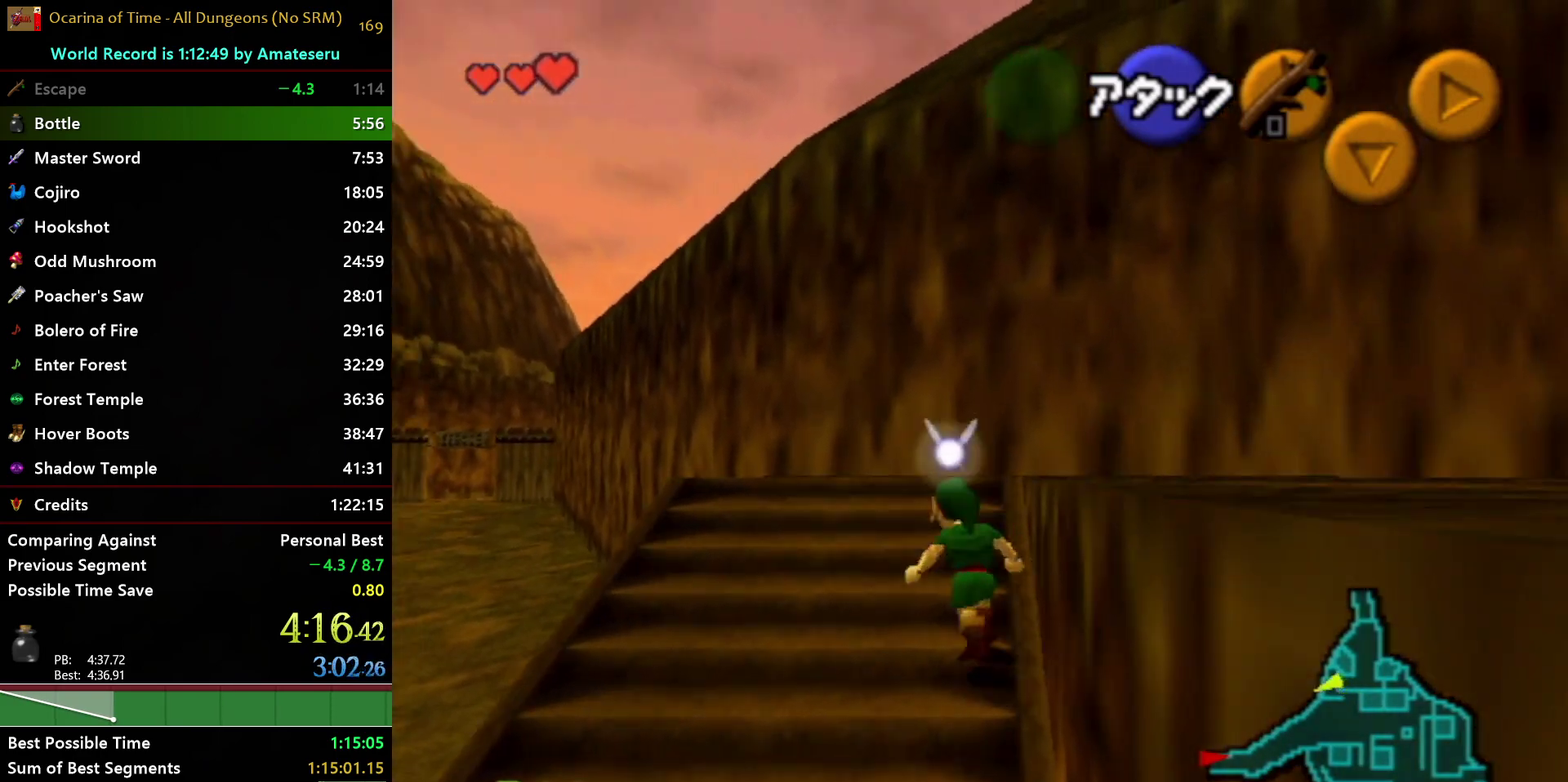
{"buttons": ["L1"], "left_stick": "down", "right_stick": "center", "events": [[100, "A", "up"]]}
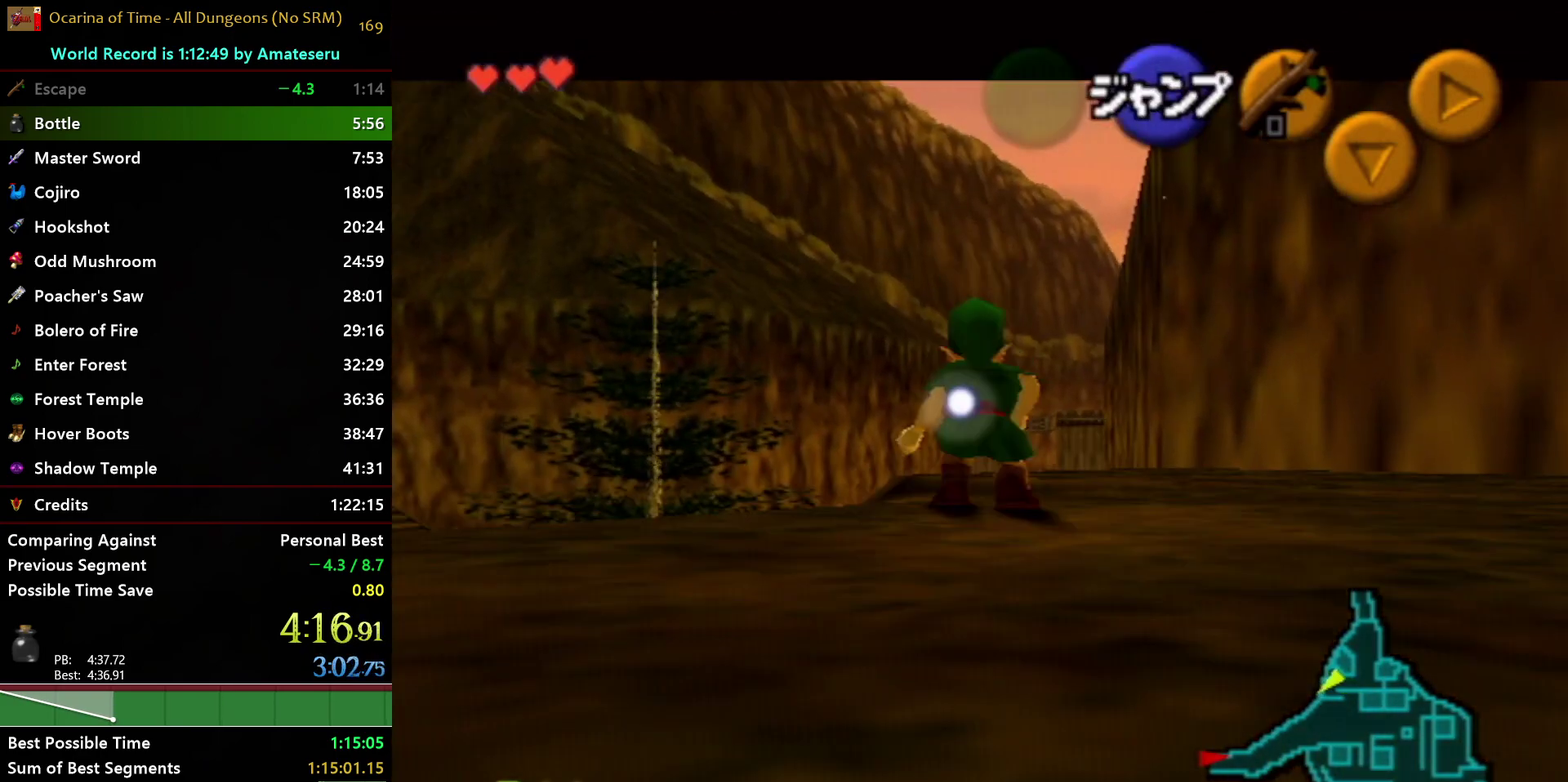
{"buttons": ["L1"], "left_stick": "down", "right_stick": "center", "events": []}
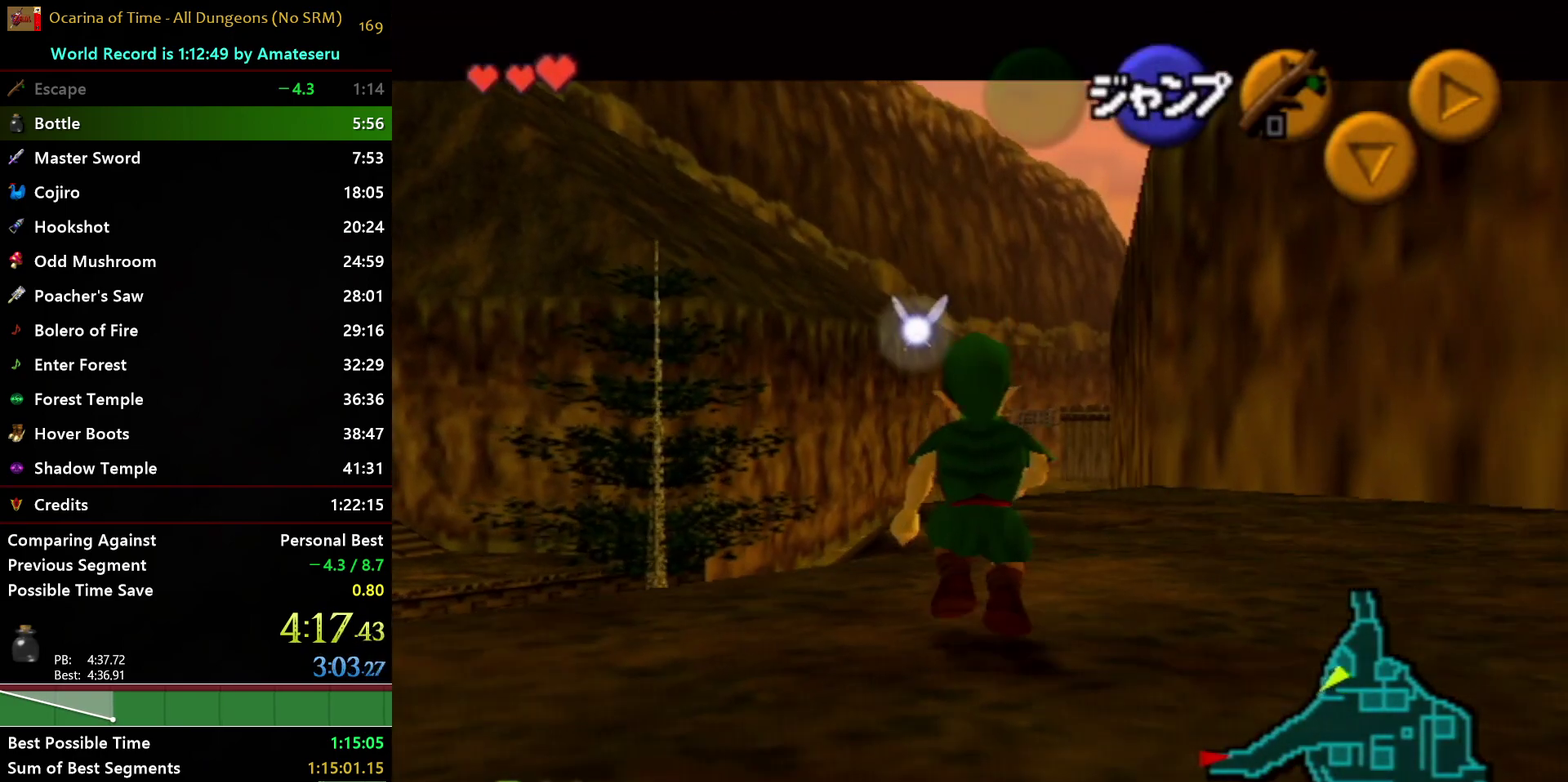
{"buttons": ["L1"], "left_stick": "down", "right_stick": "center", "events": []}